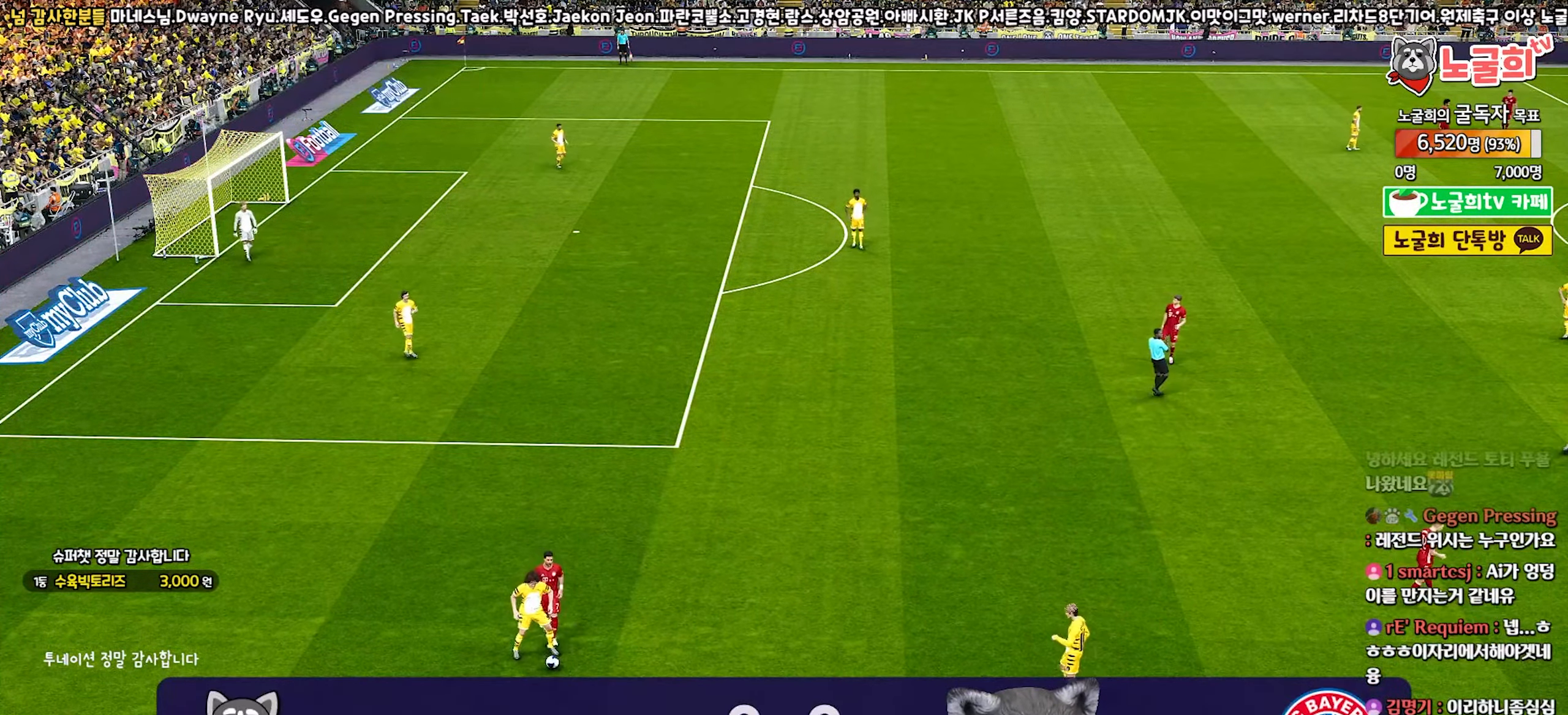
Gameplay with a controller (PlayStation layout); each line is a JSON object with the inputs held at the frame after it. "events" lists button and stick changes between this image and that frame as [ms after this image, input, new state], when the widget could be followed in between. Not read: R1.
{"buttons": [], "left_stick": "center", "right_stick": "center", "events": [[283, "START", "down"], [450, "START", "up"]]}
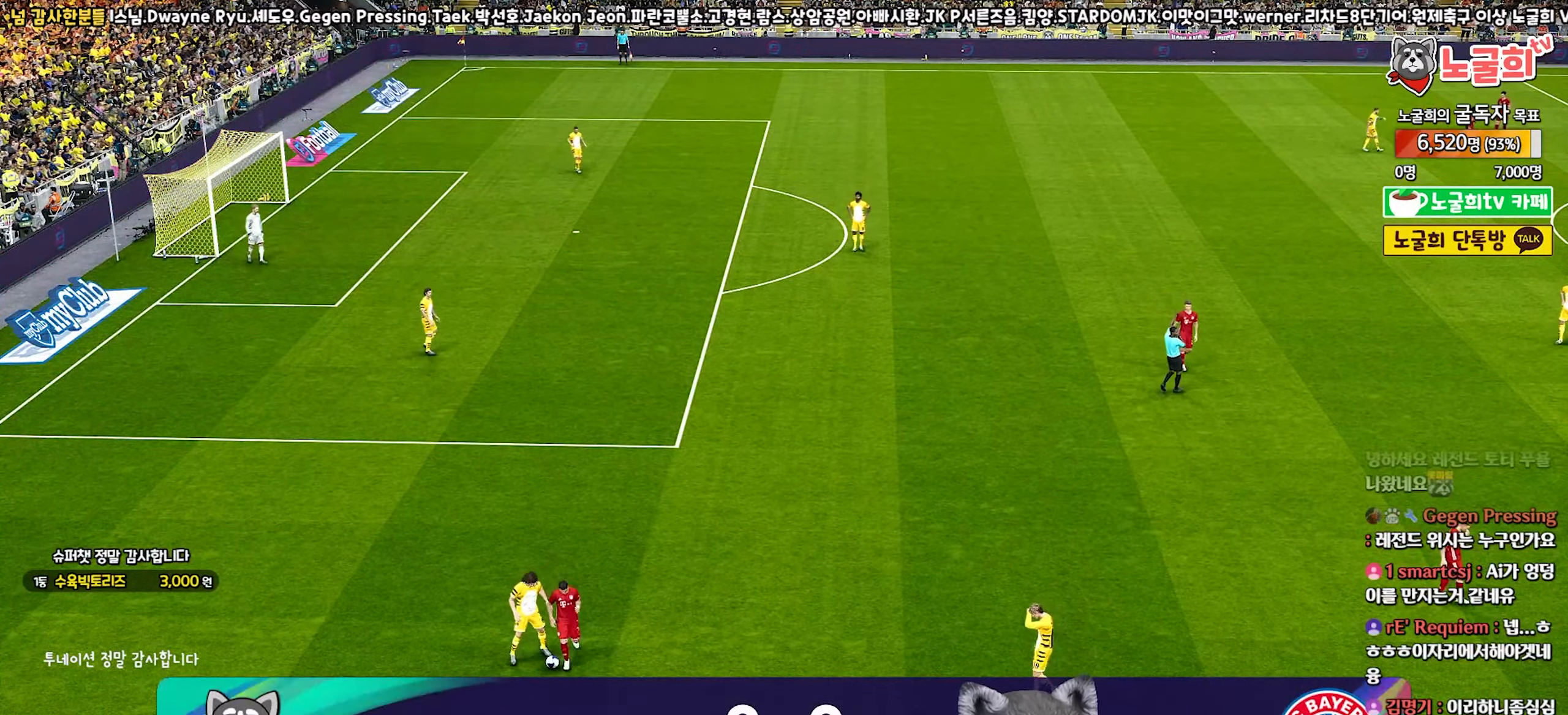
{"buttons": [], "left_stick": "center", "right_stick": "center", "events": [[300, "START", "down"], [450, "START", "up"]]}
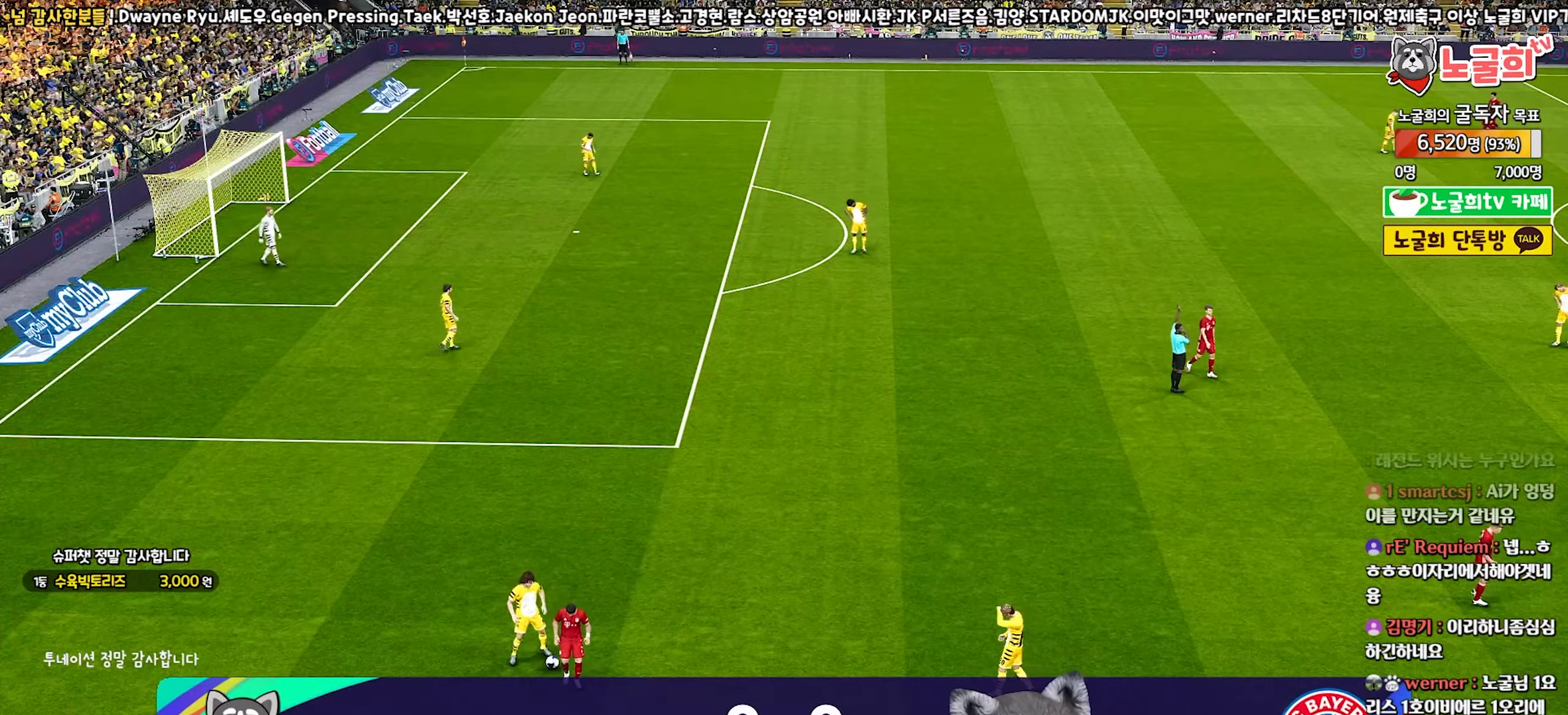
{"buttons": [], "left_stick": "center", "right_stick": "center", "events": [[167, "START", "down"], [350, "START", "up"]]}
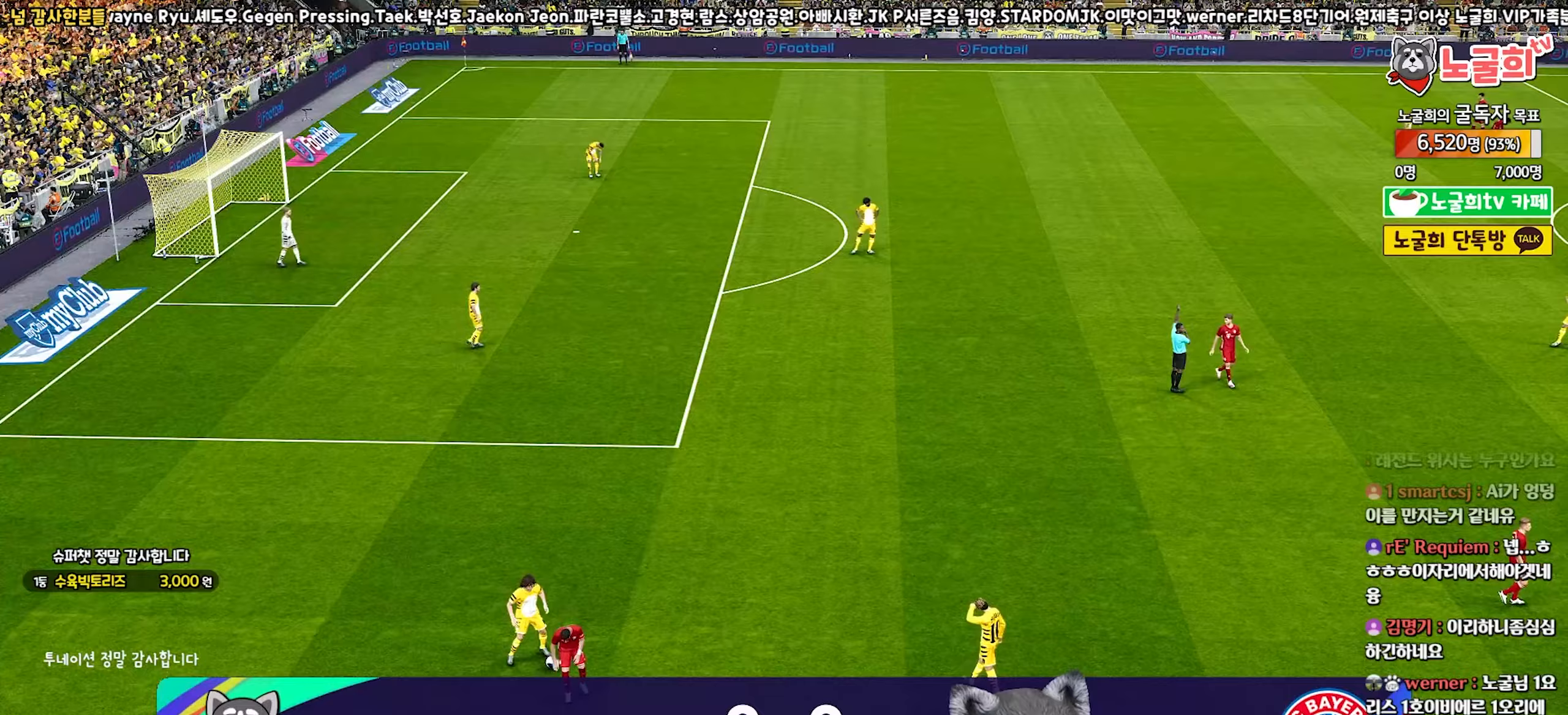
{"buttons": [], "left_stick": "center", "right_stick": "center", "events": []}
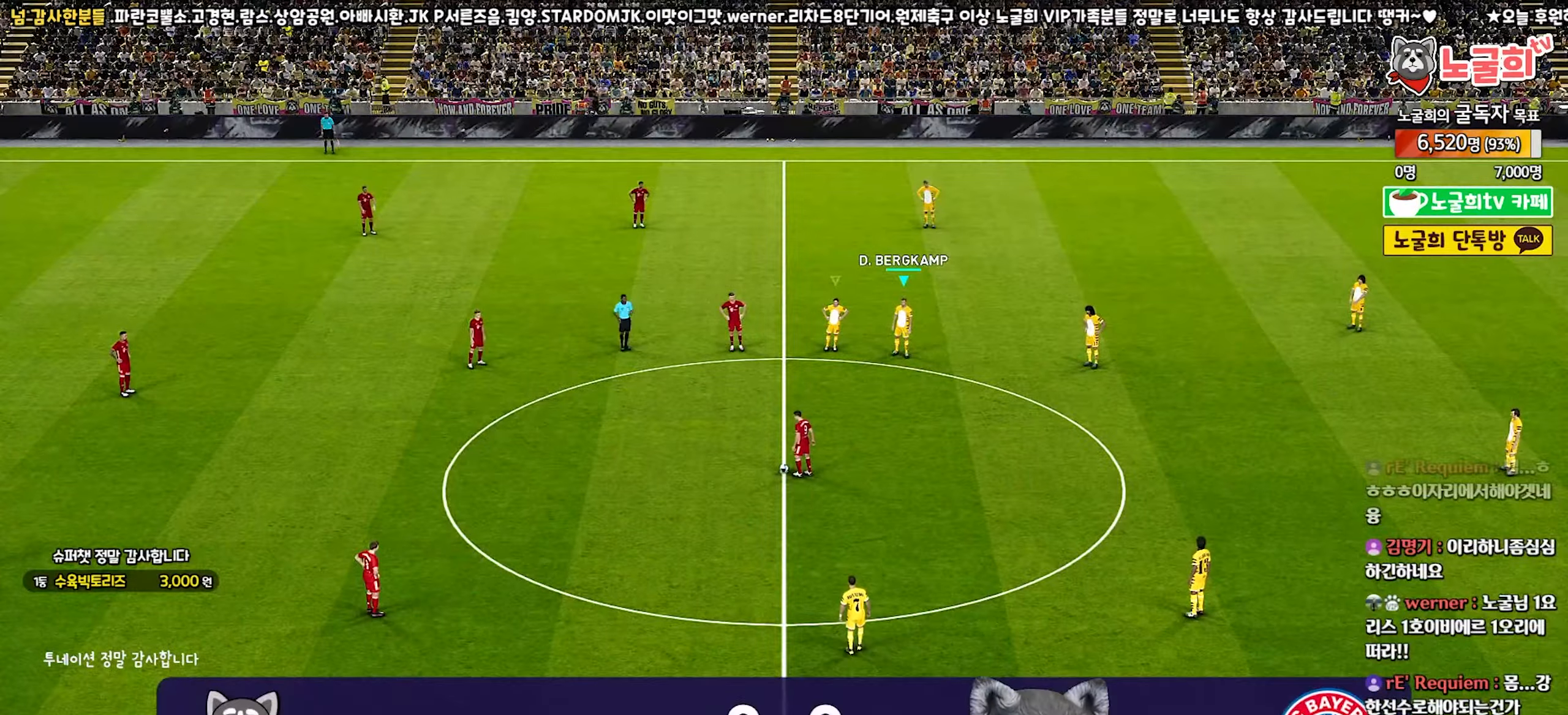
{"buttons": [], "left_stick": "center", "right_stick": "center", "events": []}
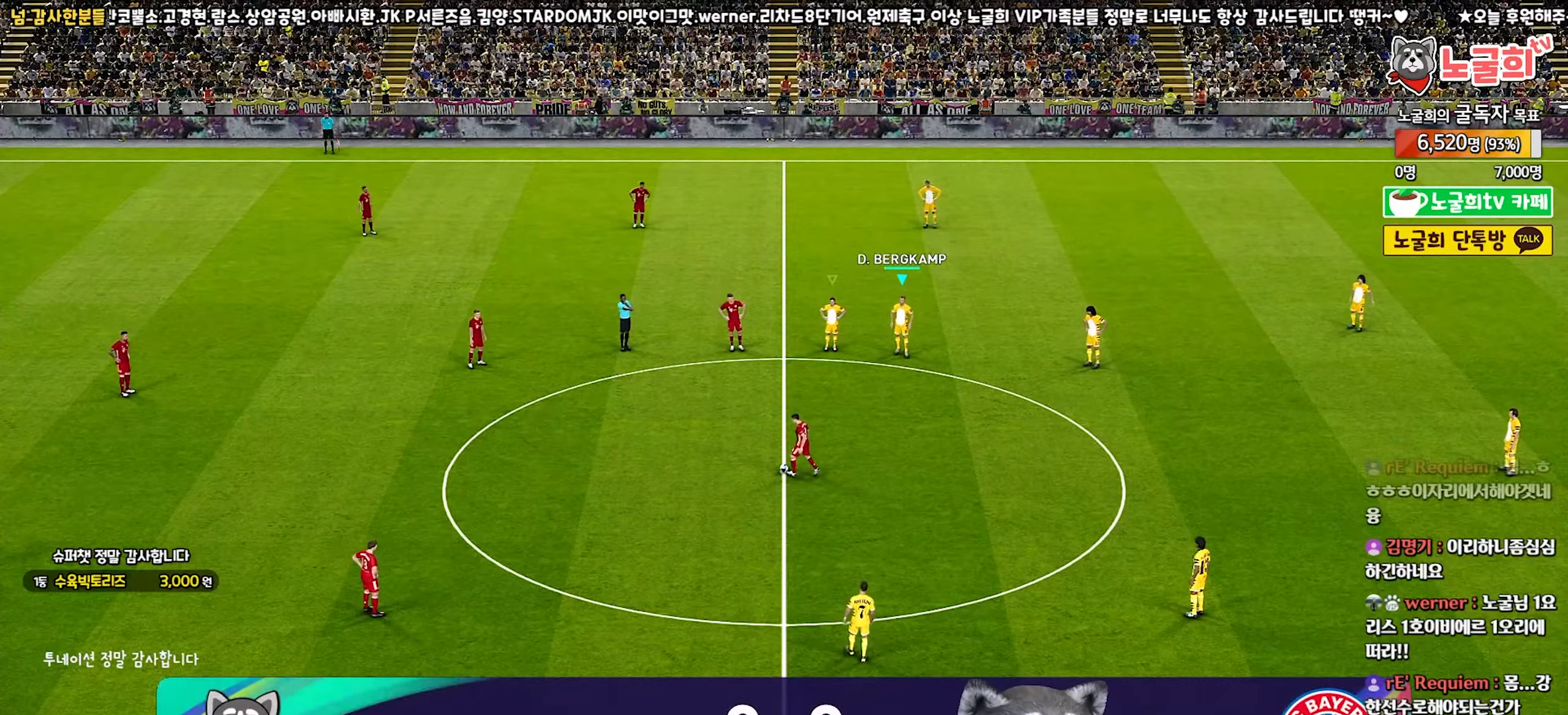
{"buttons": [], "left_stick": "up-left", "right_stick": "center", "events": [[200, "right_stick", "down-right"], [367, "right_stick", "center"], [450, "left_stick", "up-left"]]}
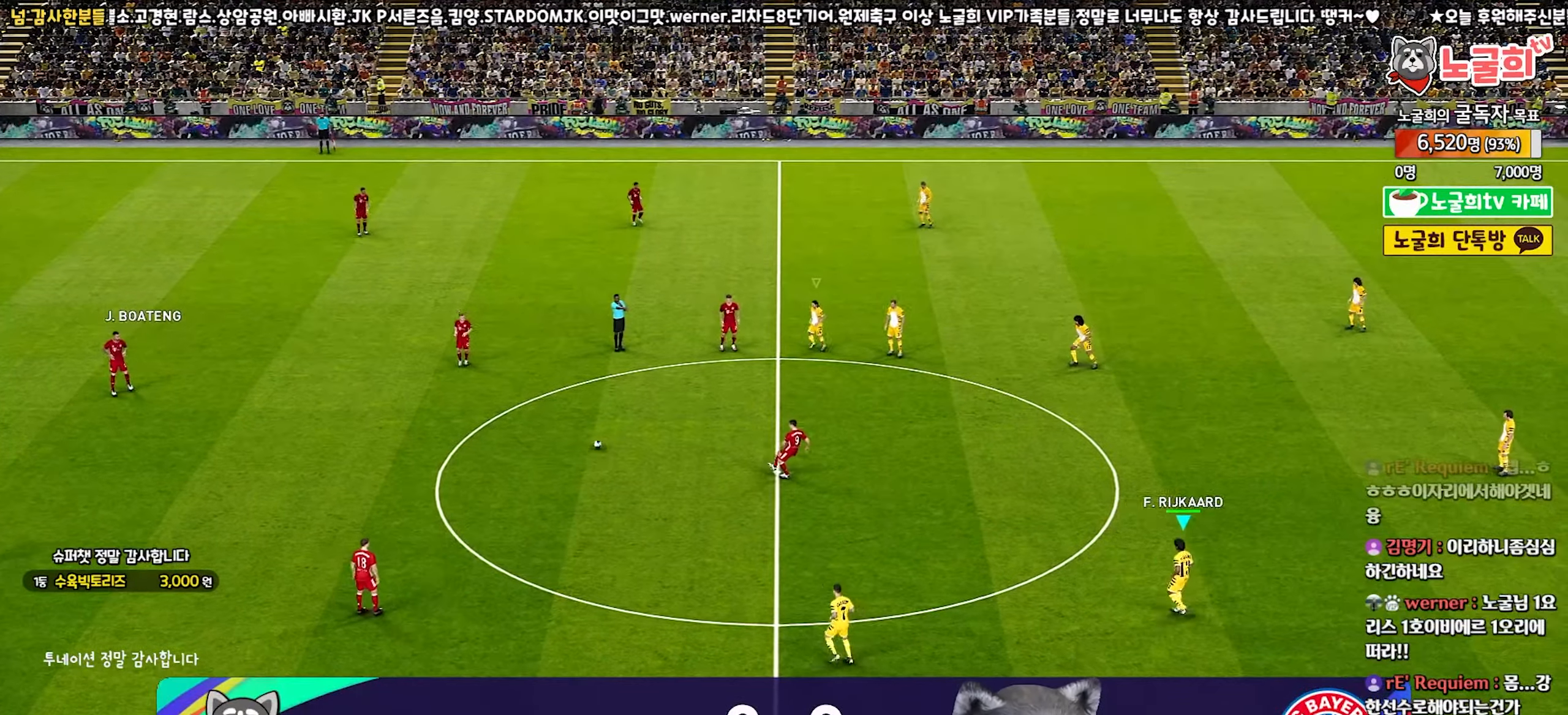
{"buttons": ["R2"], "left_stick": "up-left", "right_stick": "center", "events": [[133, "R2", "down"]]}
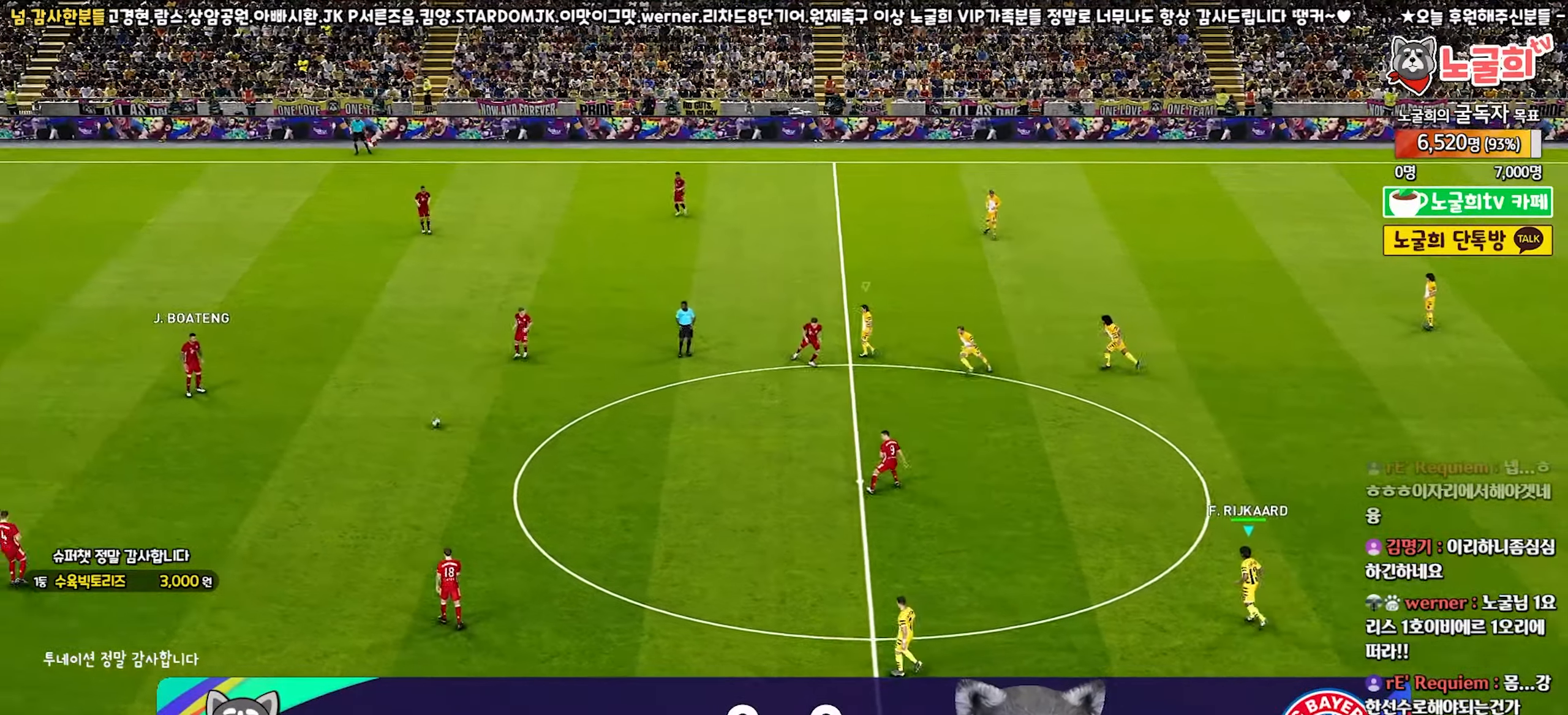
{"buttons": ["R2"], "left_stick": "up", "right_stick": "center", "events": [[433, "left_stick", "up"]]}
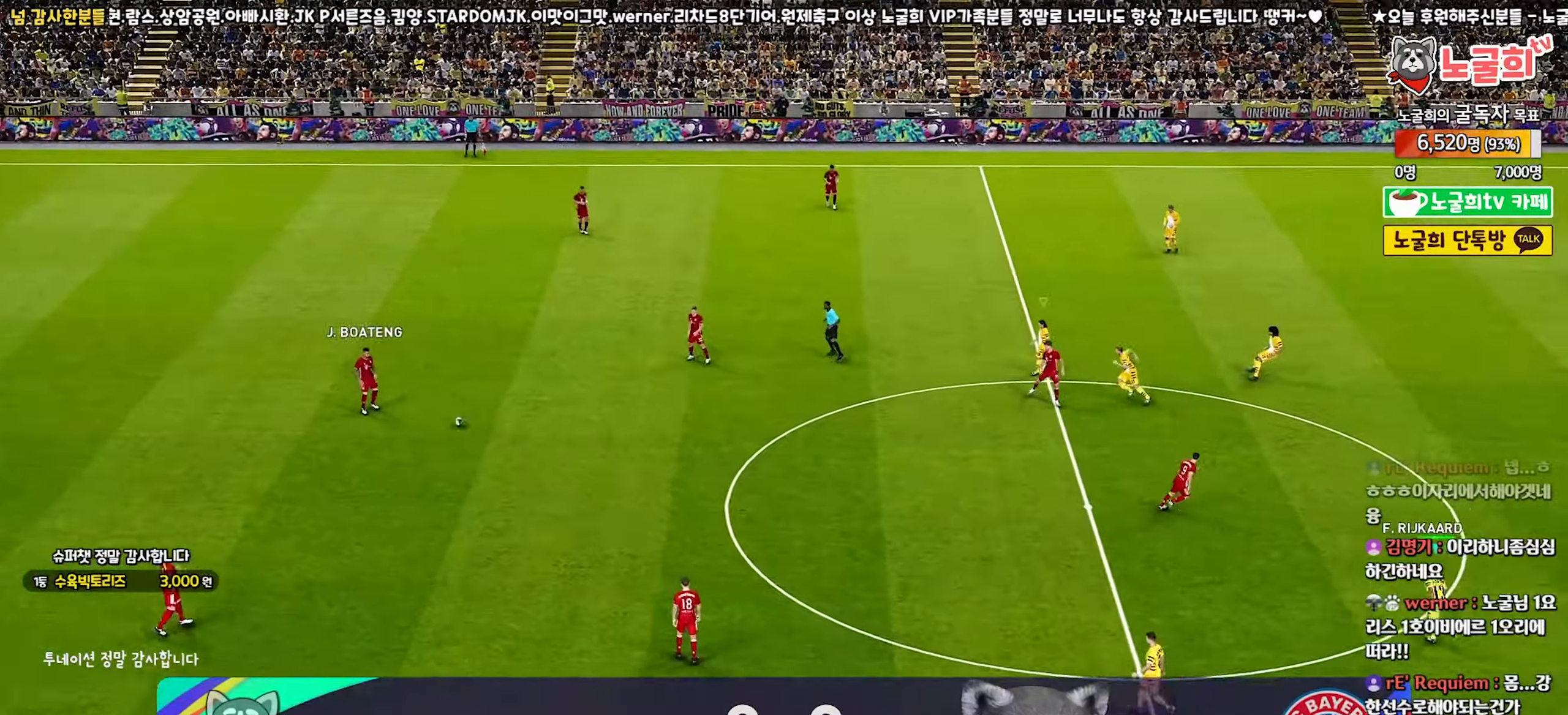
{"buttons": ["L3"], "left_stick": "up-left", "right_stick": "center", "events": [[450, "L3", "down"], [450, "R2", "up"], [450, "left_stick", "up-left"]]}
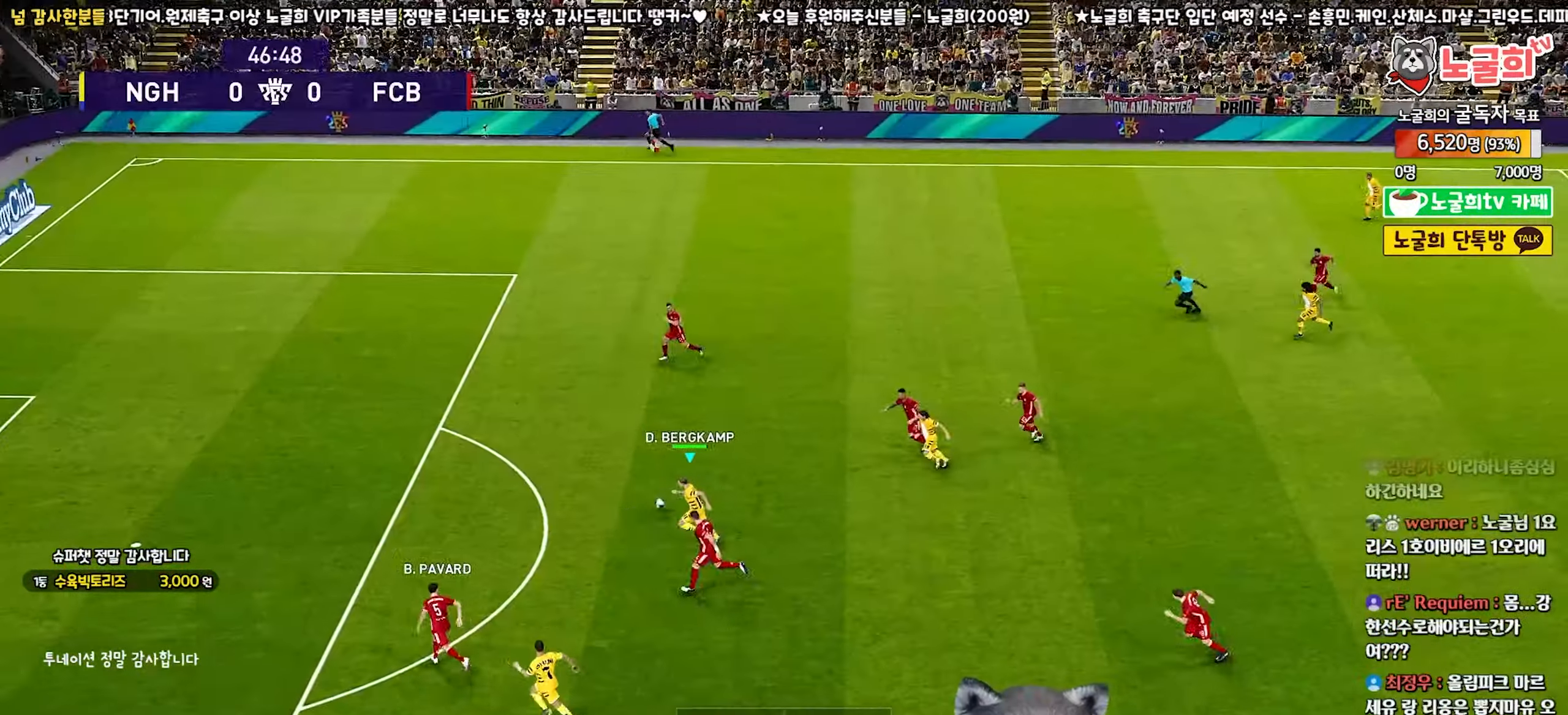
{"buttons": ["R2", "L3"], "left_stick": "up-left", "right_stick": "center", "events": [[500, "R2", "down"]]}
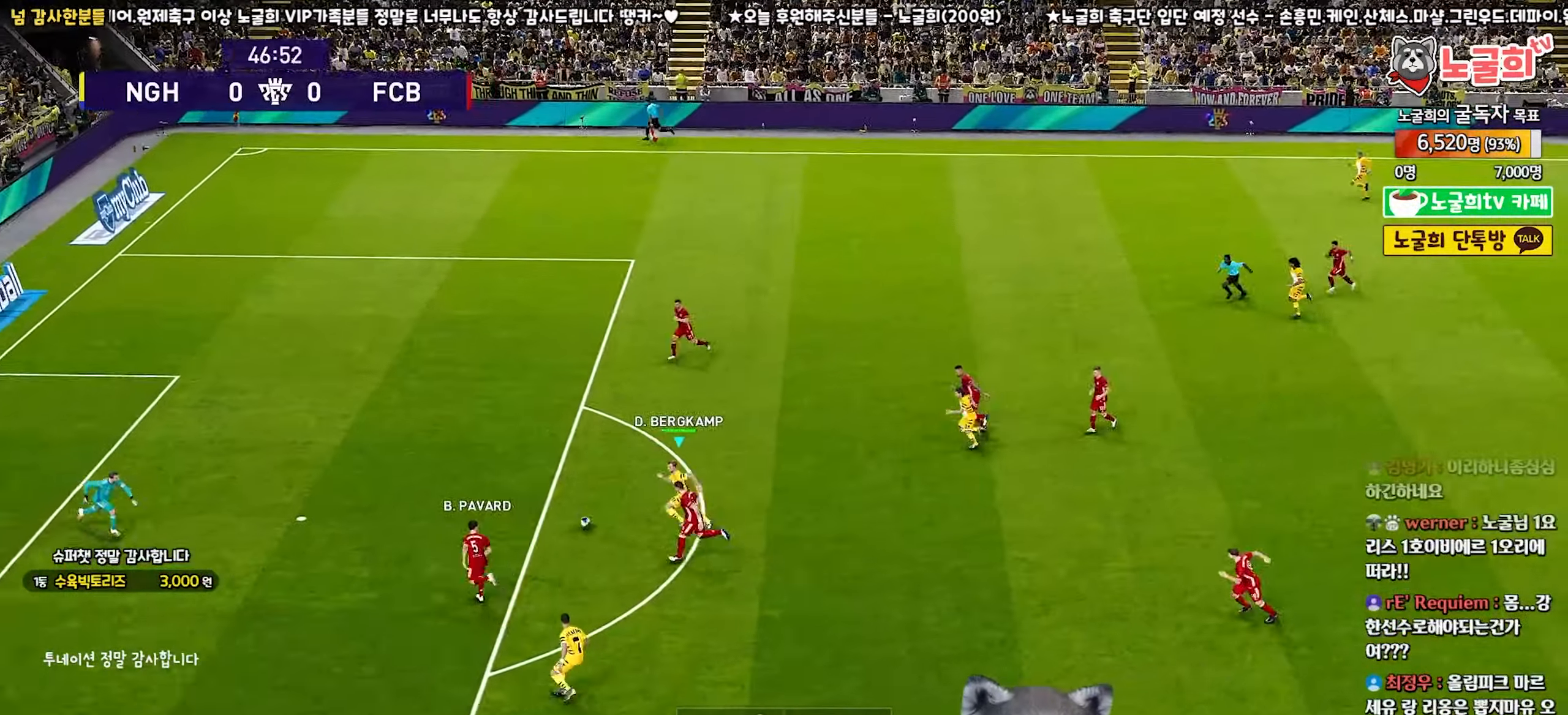
{"buttons": ["R2", "L3"], "left_stick": "up-left", "right_stick": "center", "events": []}
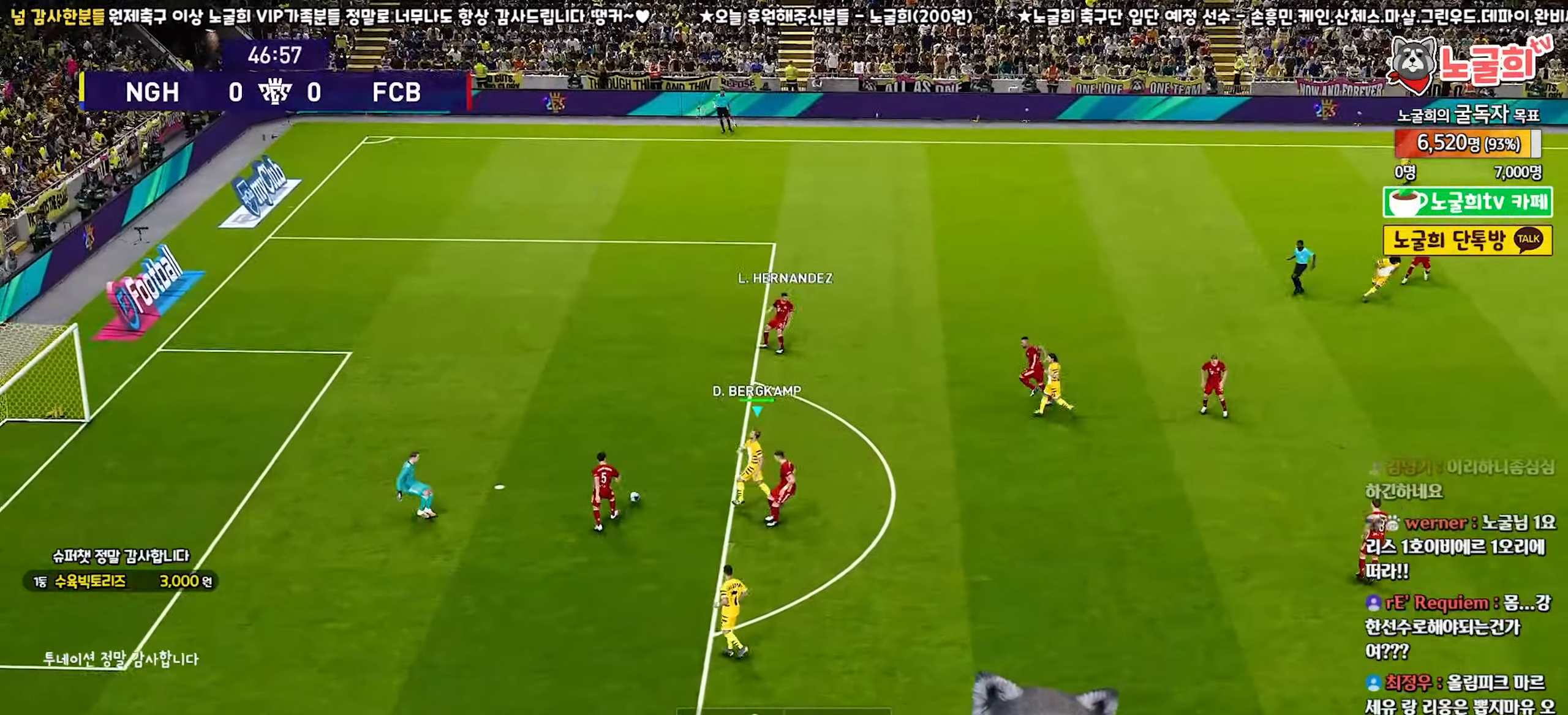
{"buttons": ["L1", "R2", "L3"], "left_stick": "up-left", "right_stick": "center", "events": [[267, "left_stick", "up"], [400, "L1", "down"], [400, "left_stick", "up-left"]]}
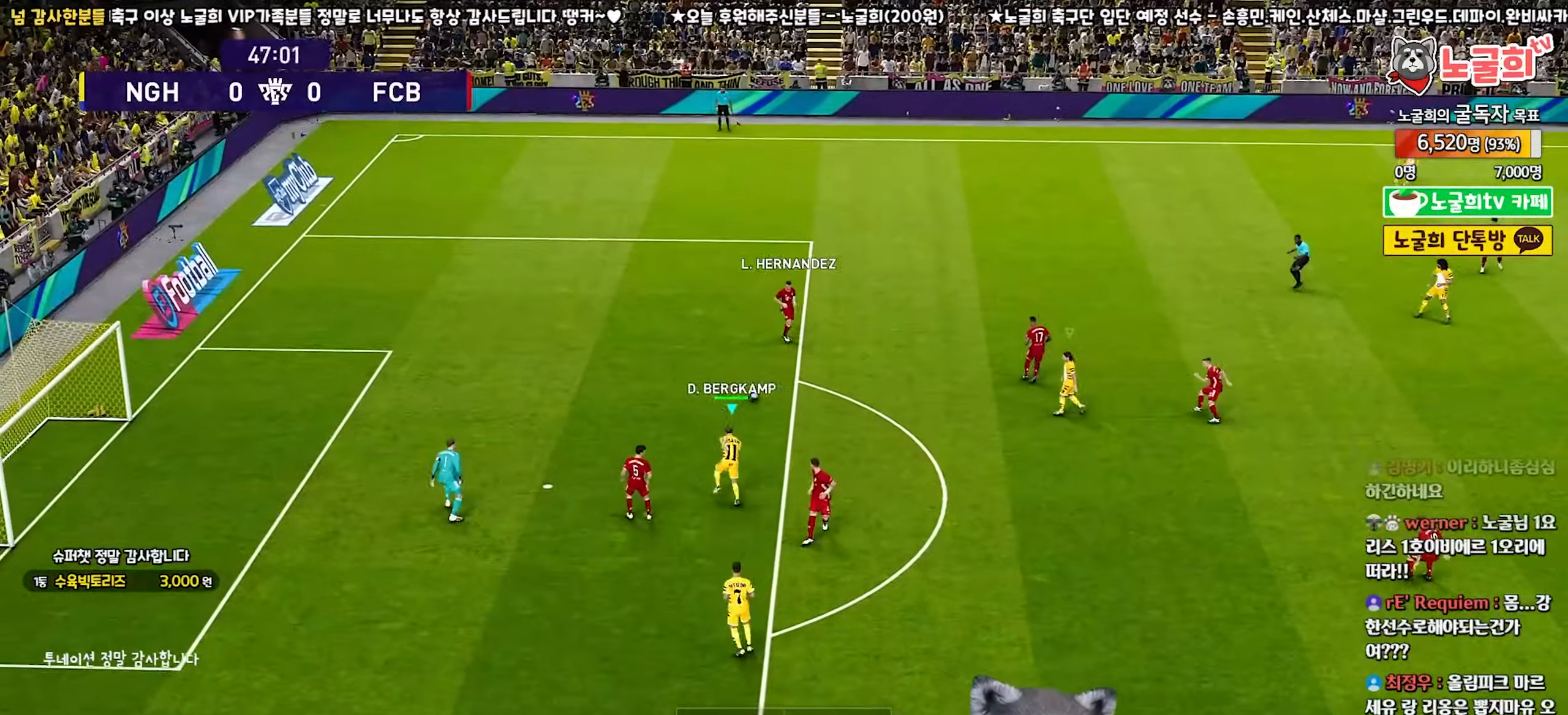
{"buttons": ["SQUARE", "R2", "L3"], "left_stick": "up-right", "right_stick": "center", "events": [[17, "L1", "up"], [17, "SQUARE", "down"], [267, "left_stick", "up-right"]]}
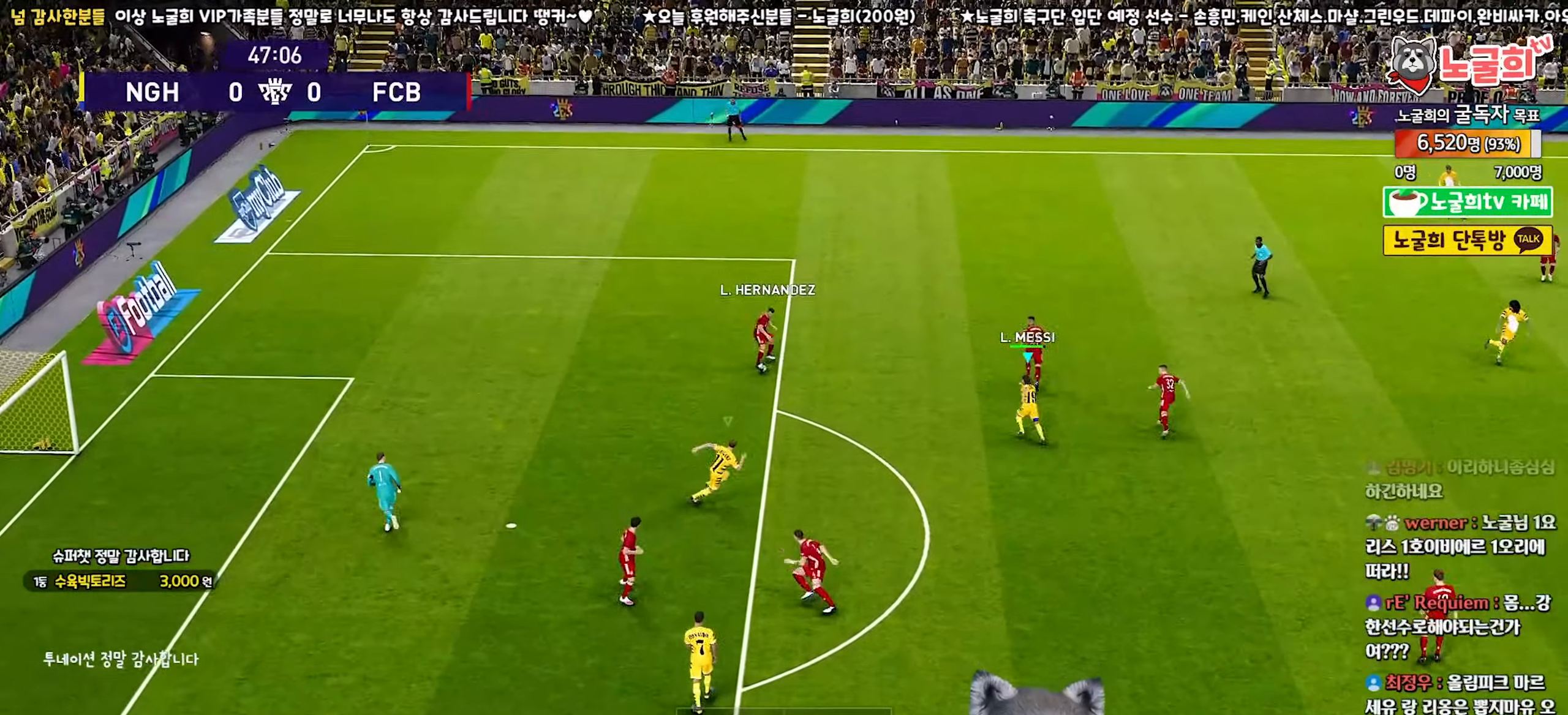
{"buttons": ["SQUARE", "R2", "L3"], "left_stick": "down-right", "right_stick": "center", "events": [[150, "SQUARE", "up"], [183, "left_stick", "down-right"], [333, "SQUARE", "down"]]}
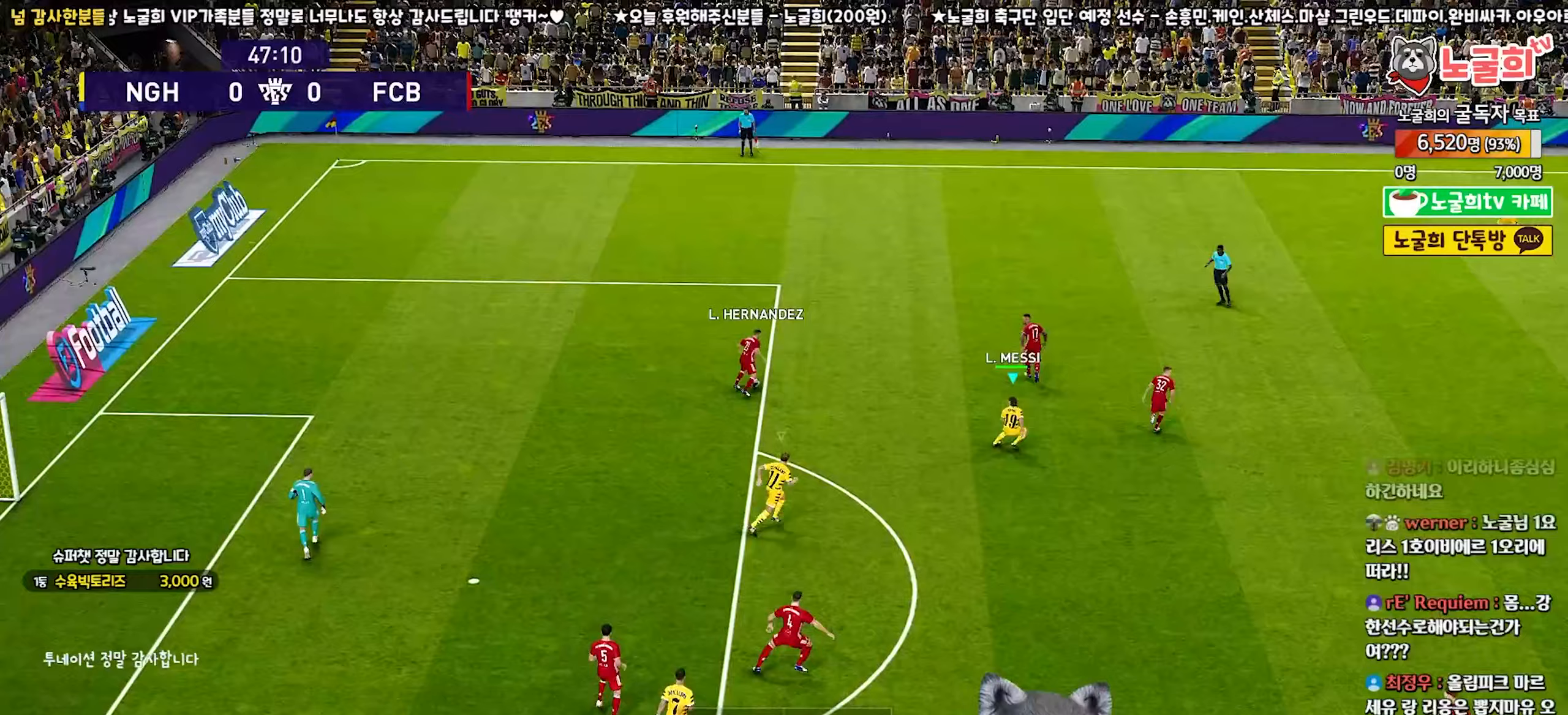
{"buttons": ["CROSS", "SQUARE", "R2", "L3"], "left_stick": "down", "right_stick": "center", "events": [[33, "left_stick", "down"], [467, "CROSS", "down"]]}
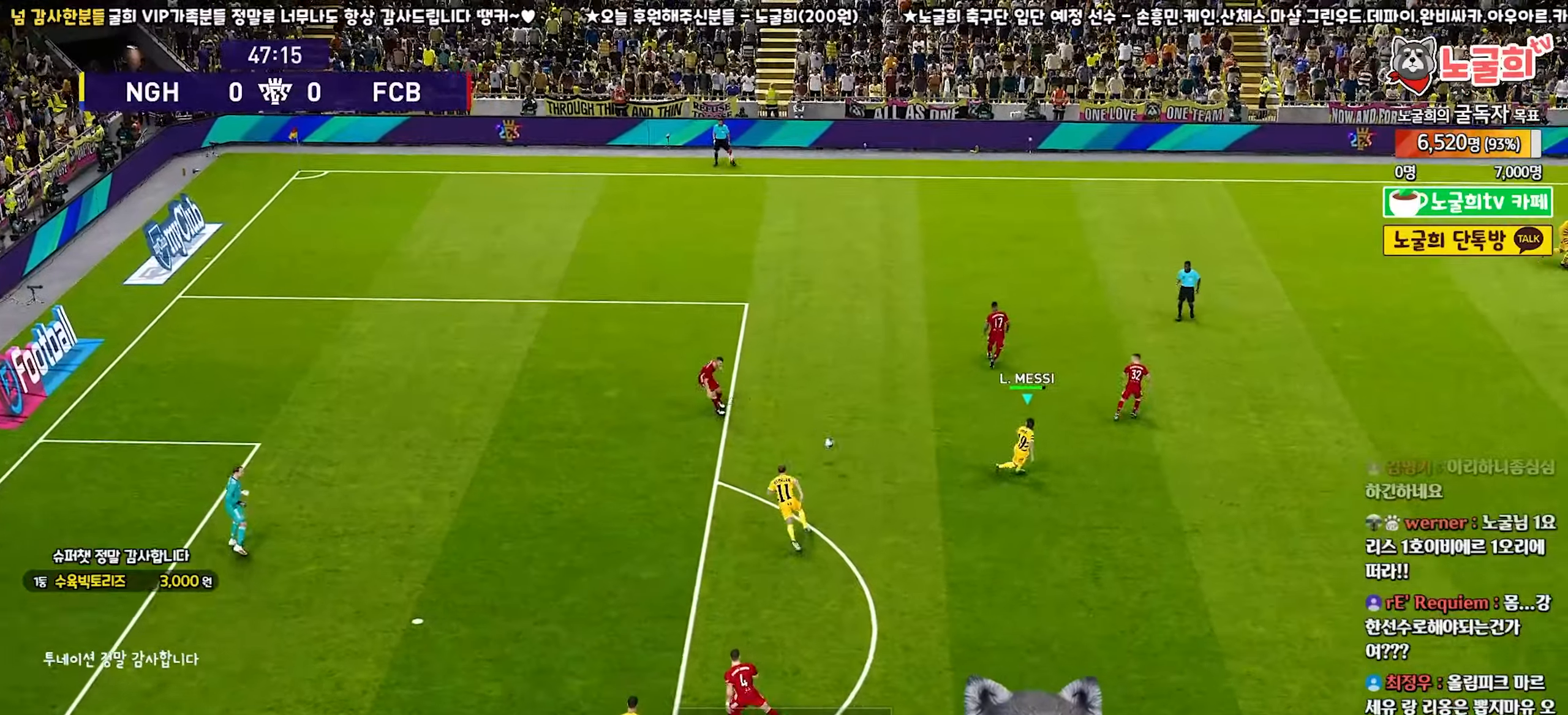
{"buttons": ["CROSS", "SQUARE", "R2", "L3"], "left_stick": "down-left", "right_stick": "center", "events": [[233, "L1", "down"], [383, "L1", "up"], [450, "left_stick", "down-left"]]}
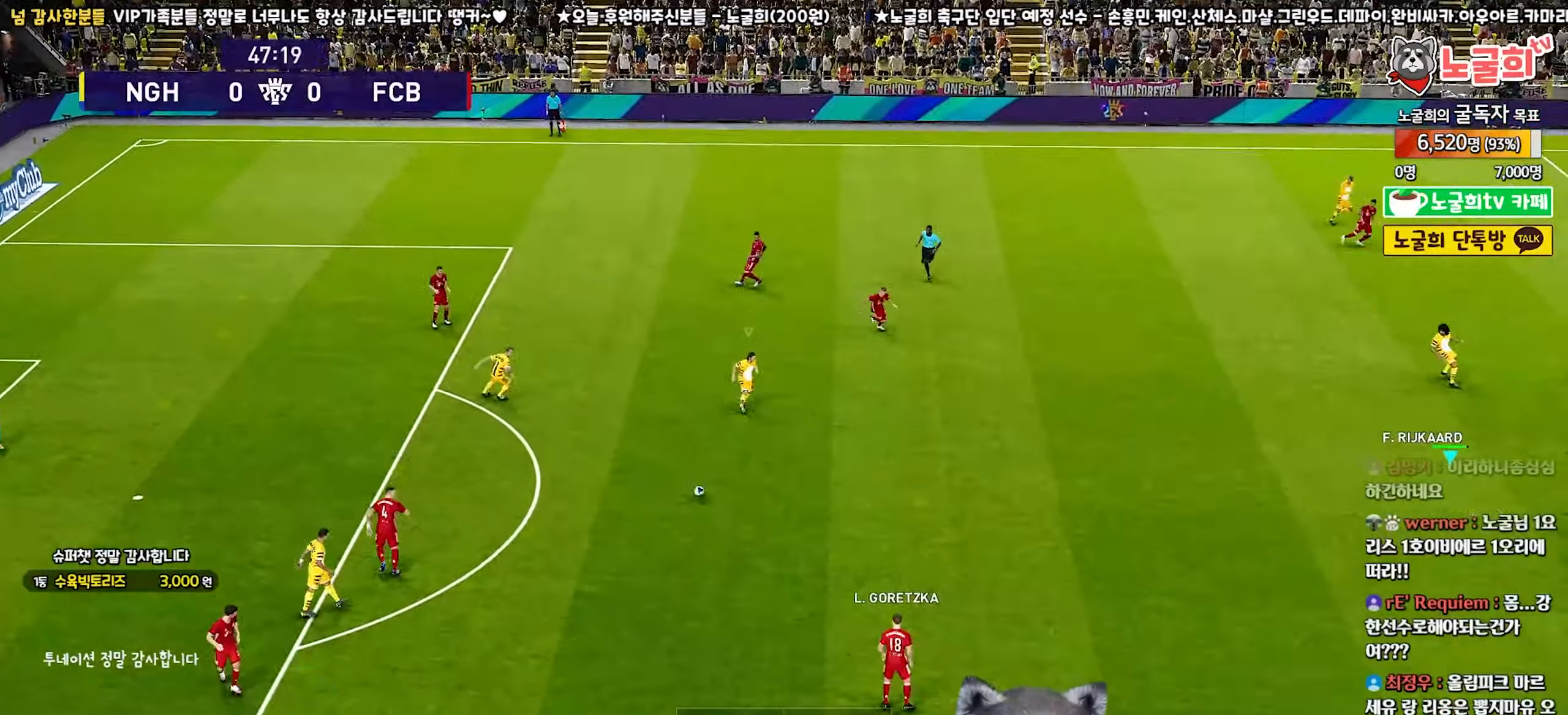
{"buttons": ["R2", "L3"], "left_stick": "down-right", "right_stick": "center", "events": [[167, "CROSS", "up"], [167, "SQUARE", "up"], [367, "left_stick", "down-right"]]}
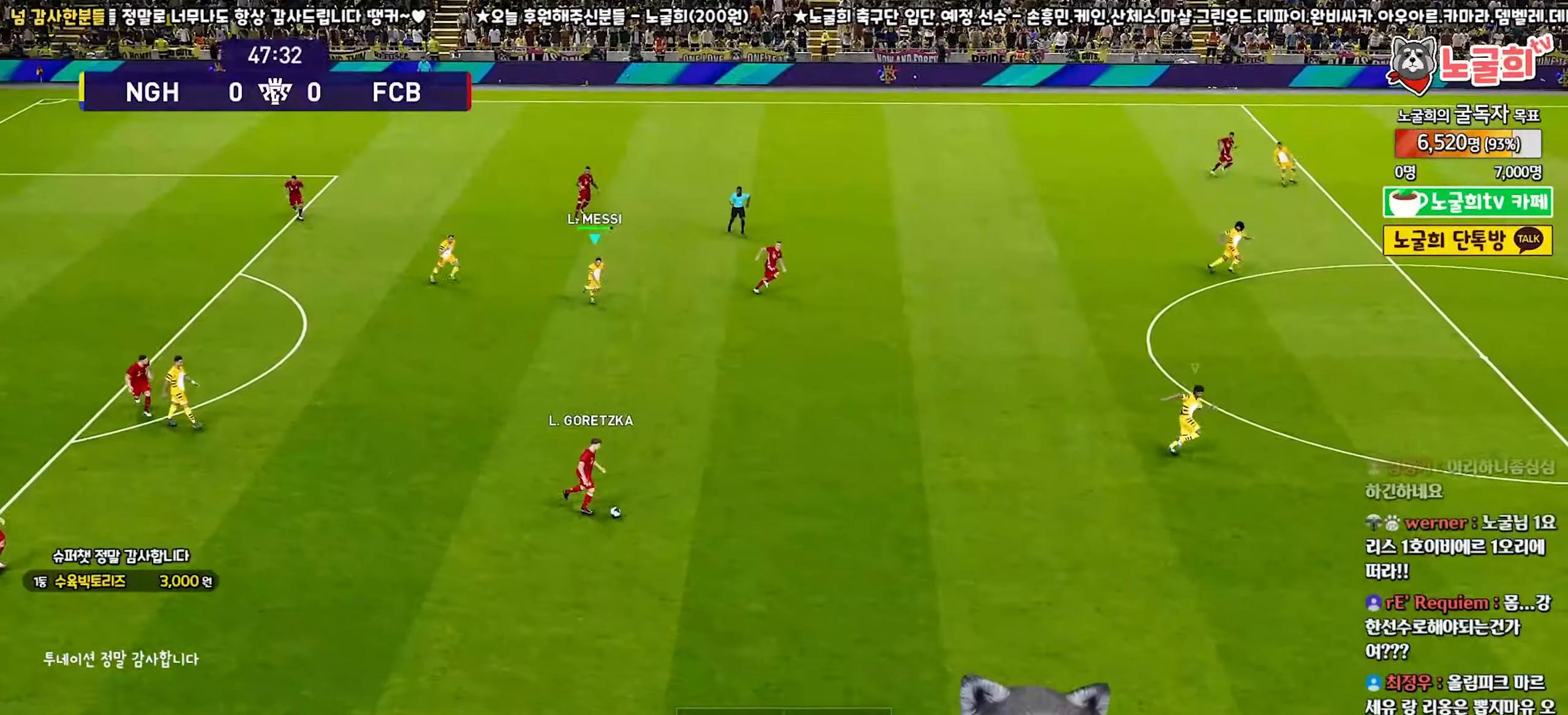
{"buttons": ["R2", "L3"], "left_stick": "down-right", "right_stick": "center", "events": [[367, "right_stick", "down-right"], [483, "right_stick", "center"]]}
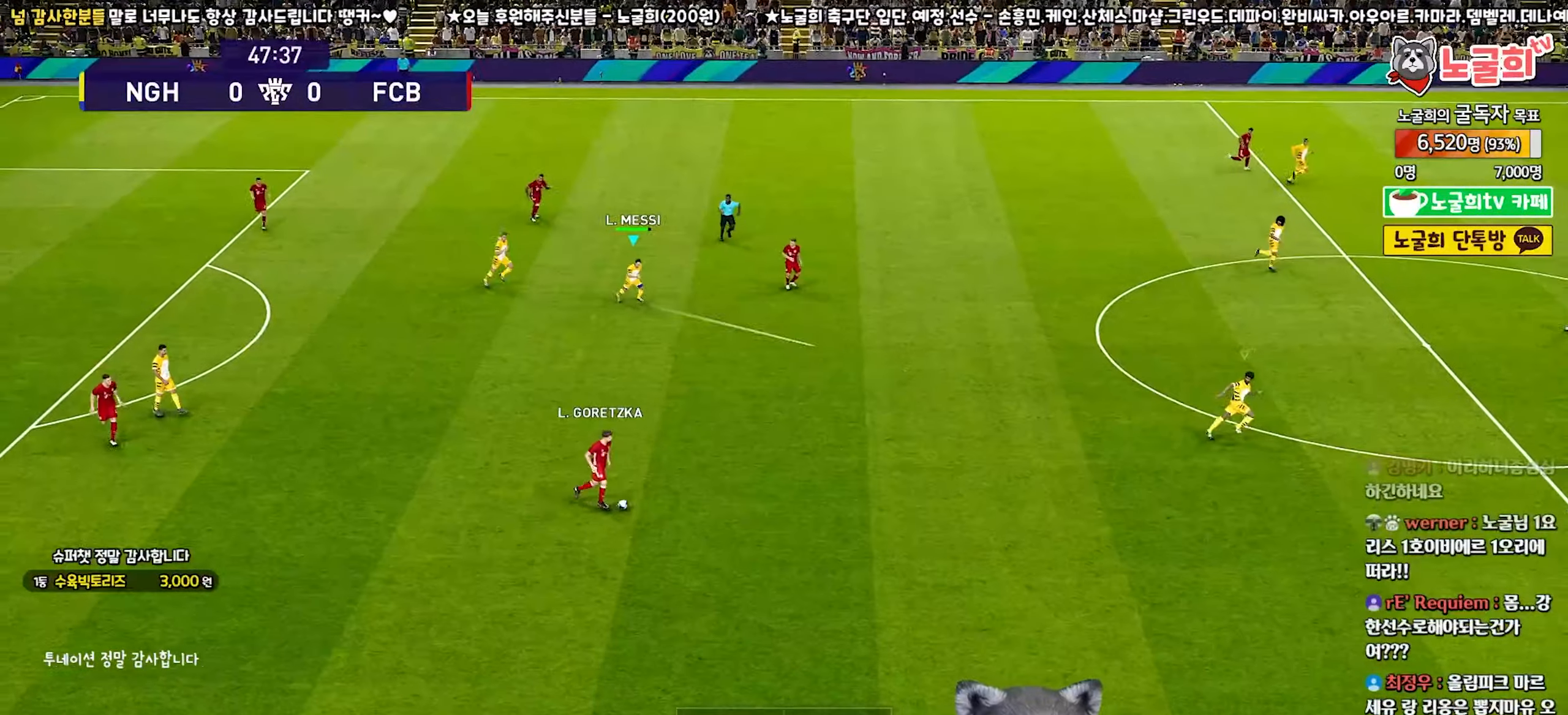
{"buttons": ["R2", "L3"], "left_stick": "down", "right_stick": "up", "events": [[167, "left_stick", "down"], [500, "right_stick", "up"]]}
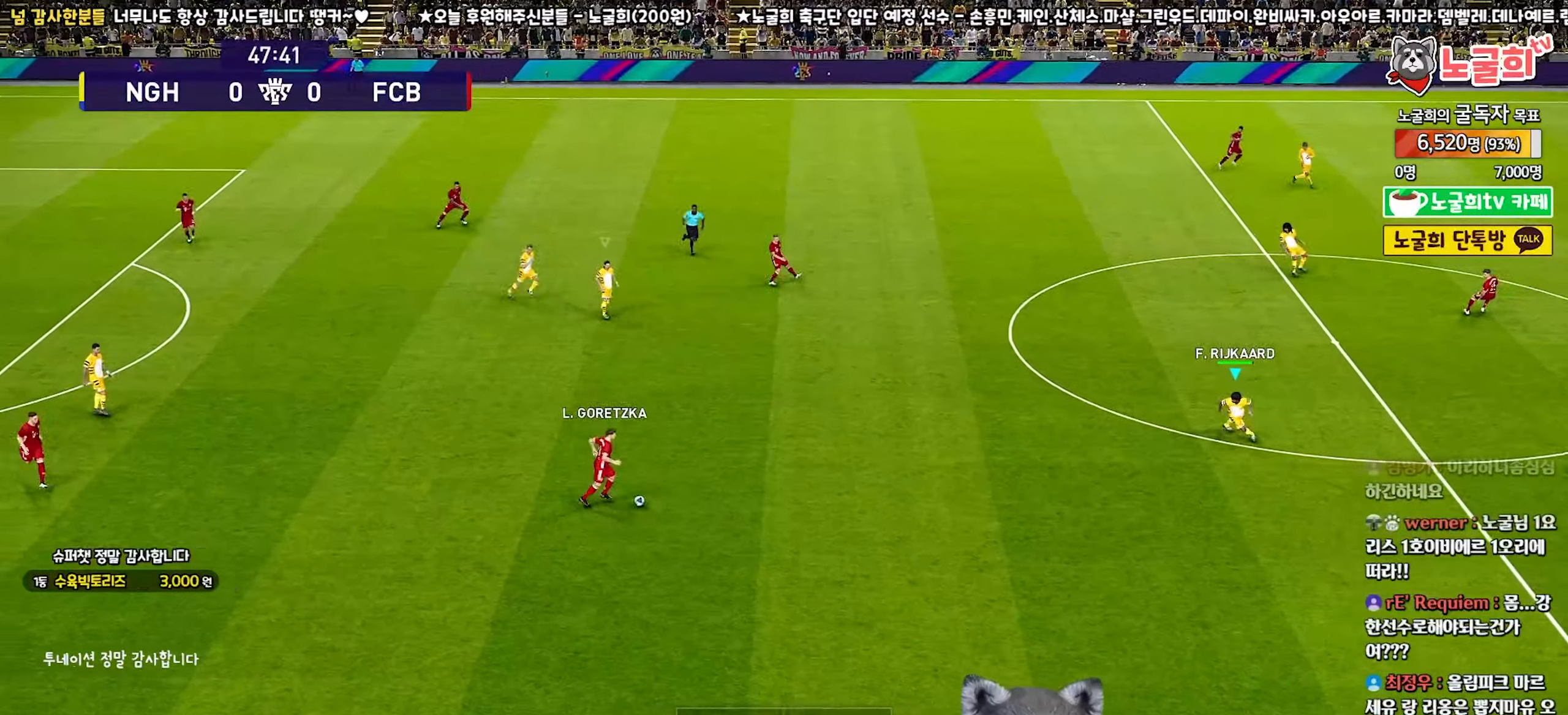
{"buttons": ["R2", "L3"], "left_stick": "down", "right_stick": "center", "events": [[33, "left_stick", "down-left"], [67, "right_stick", "center"], [333, "left_stick", "down"]]}
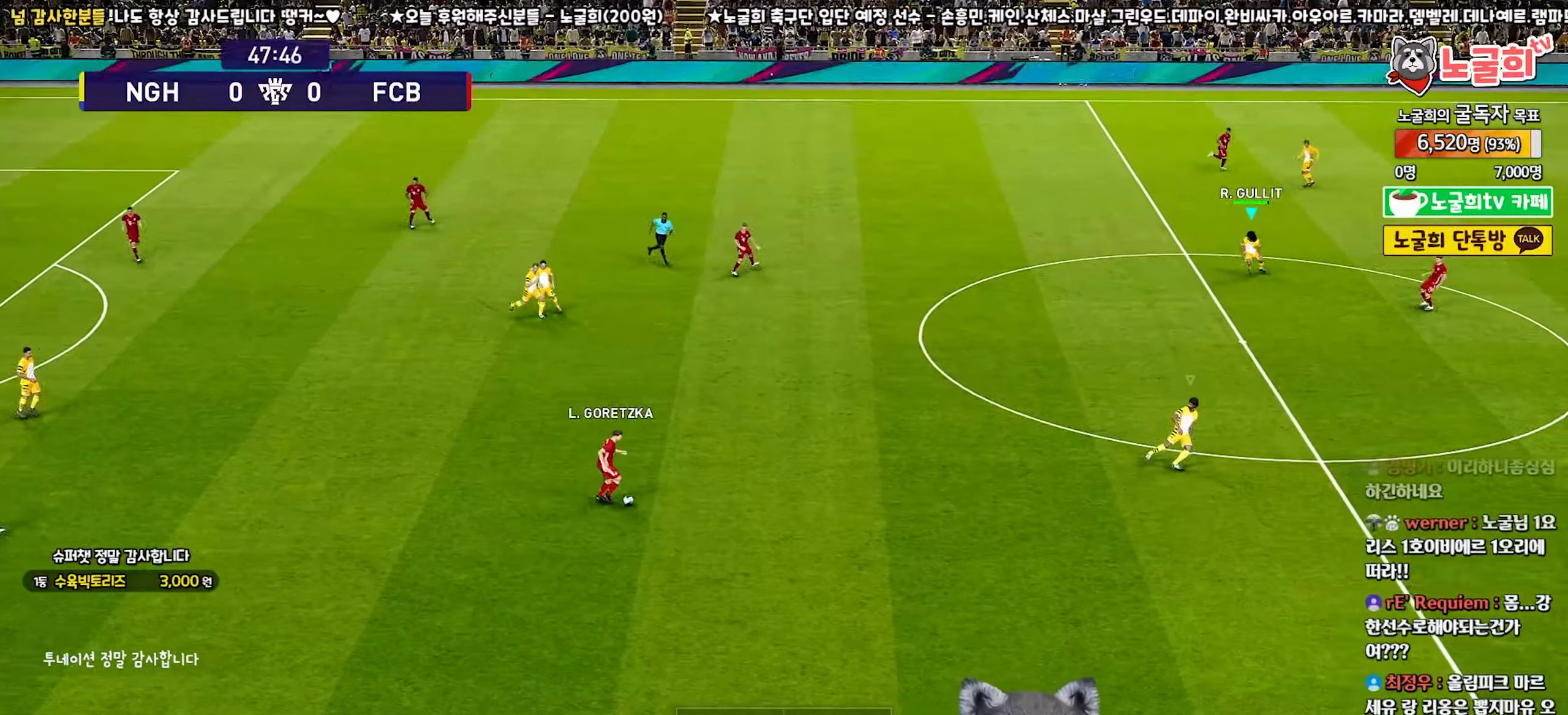
{"buttons": ["L3"], "left_stick": "down-right", "right_stick": "center", "events": [[417, "left_stick", "down-right"], [450, "R2", "up"]]}
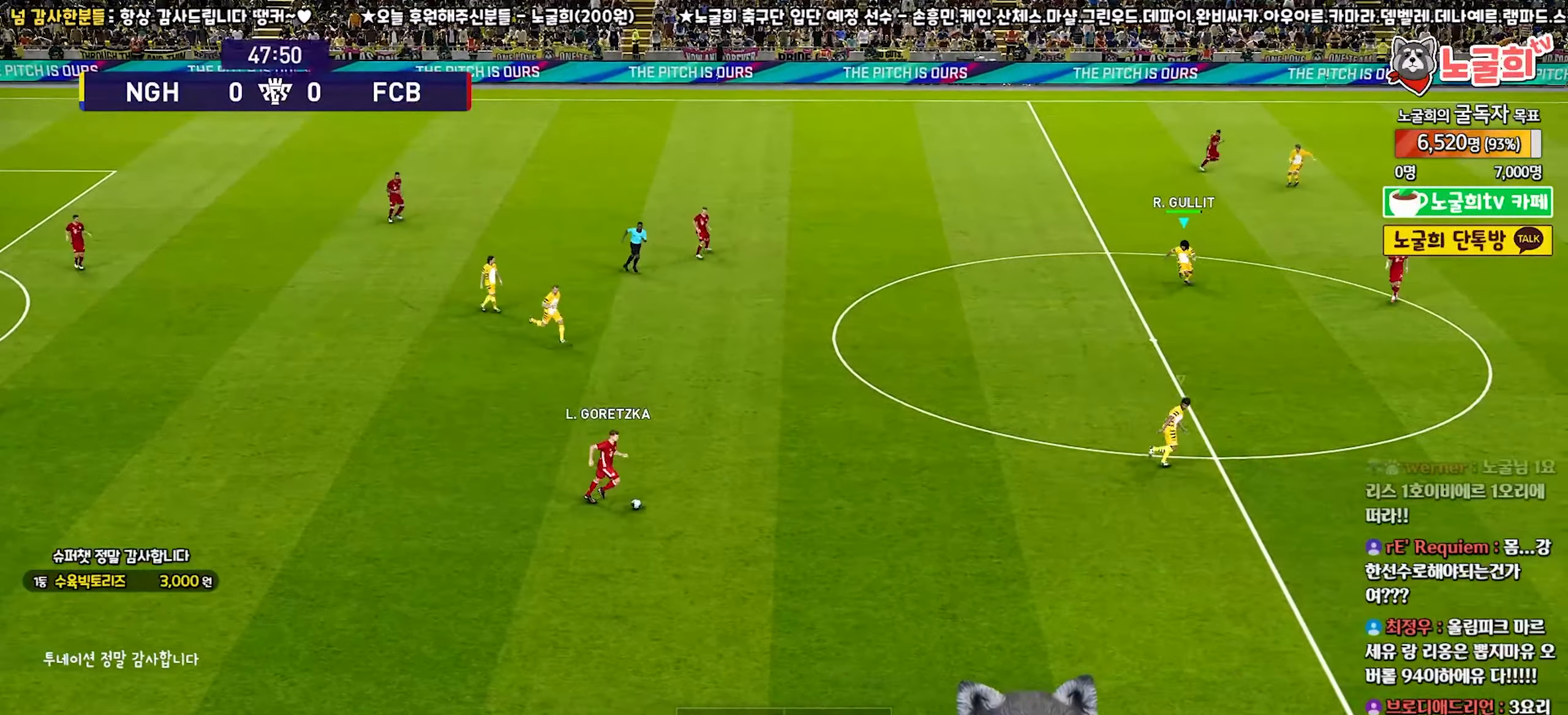
{"buttons": ["L3"], "left_stick": "down-right", "right_stick": "center", "events": []}
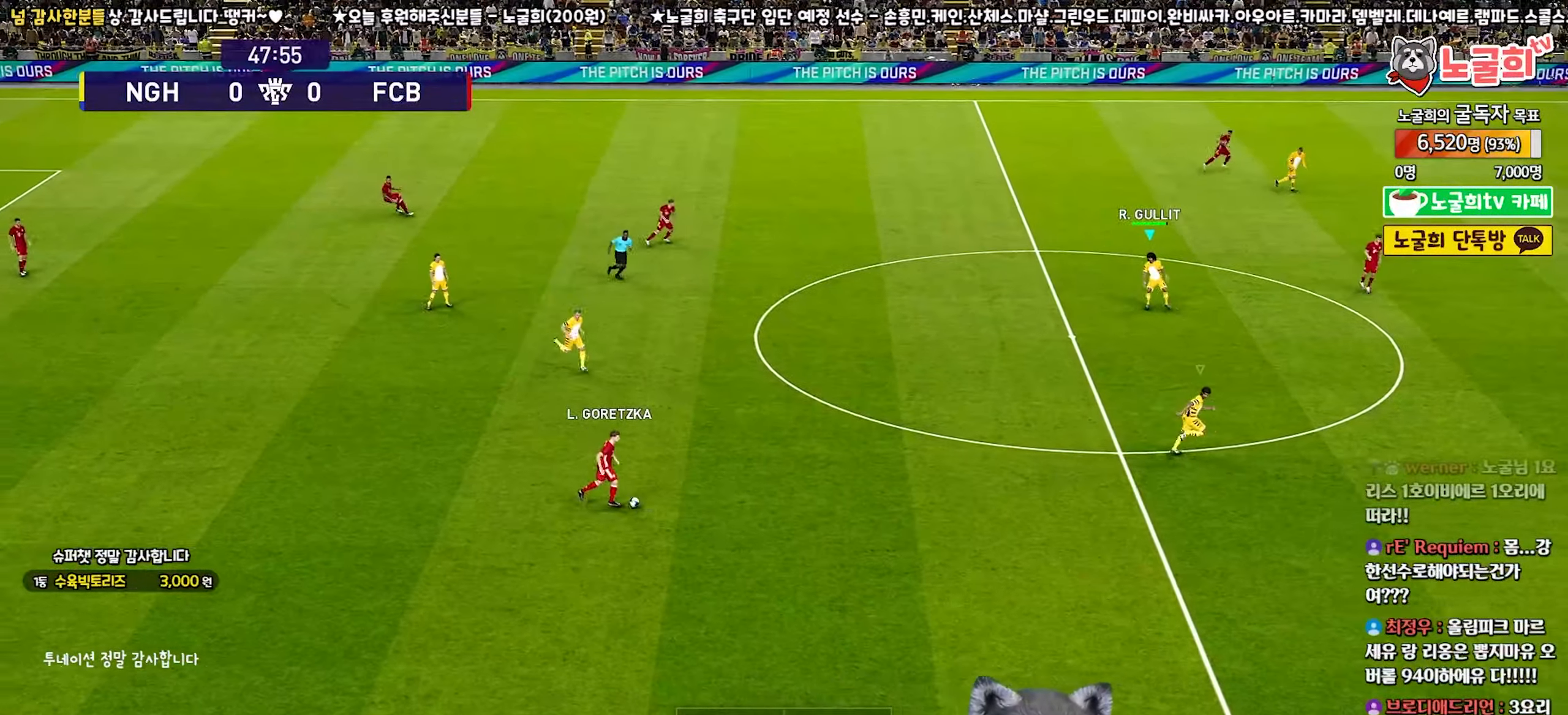
{"buttons": [], "left_stick": "down-left", "right_stick": "center", "events": [[150, "L3", "up"], [217, "L3", "down"], [217, "left_stick", "left"], [283, "left_stick", "down-left"], [417, "L3", "up"]]}
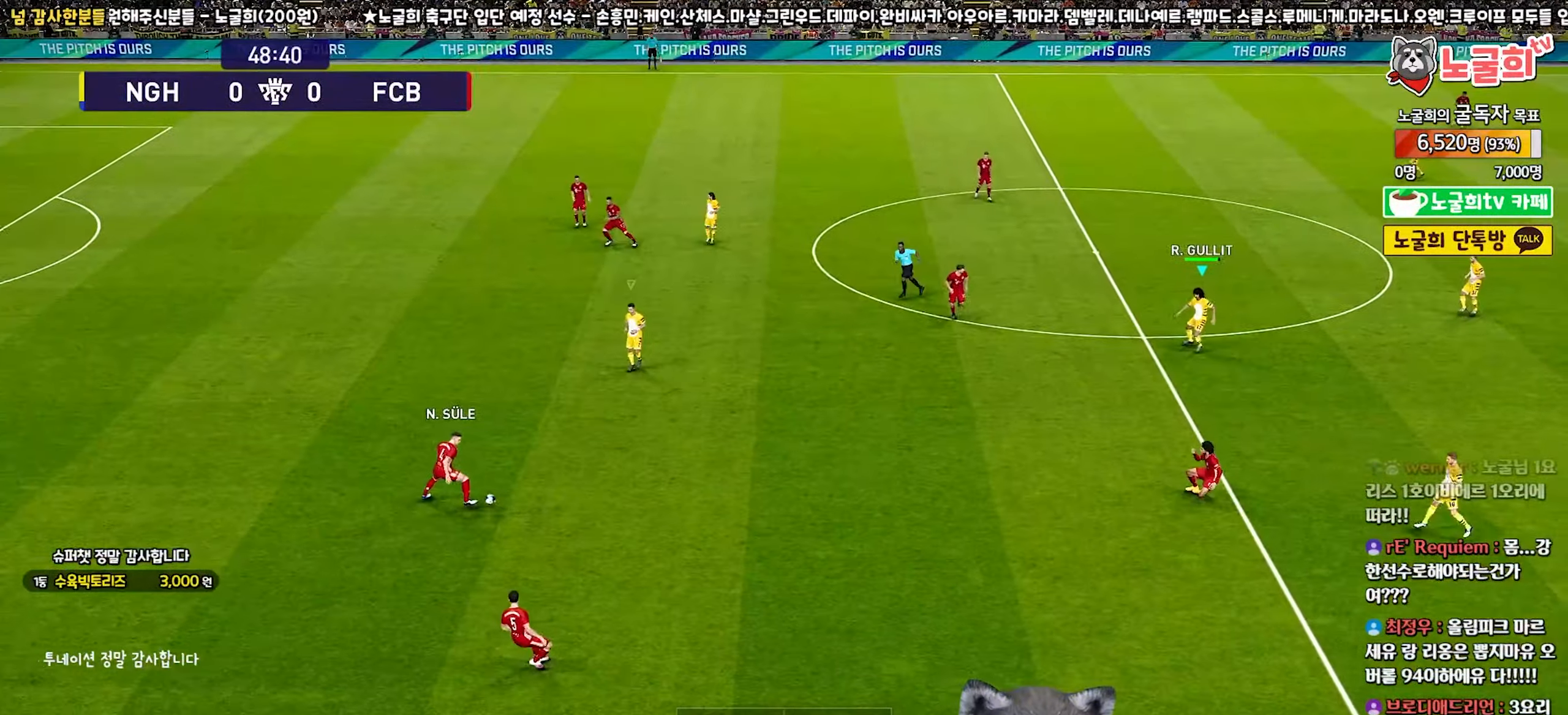
{"buttons": [], "left_stick": "down", "right_stick": "center", "events": [[117, "left_stick", "center"], [417, "left_stick", "down"]]}